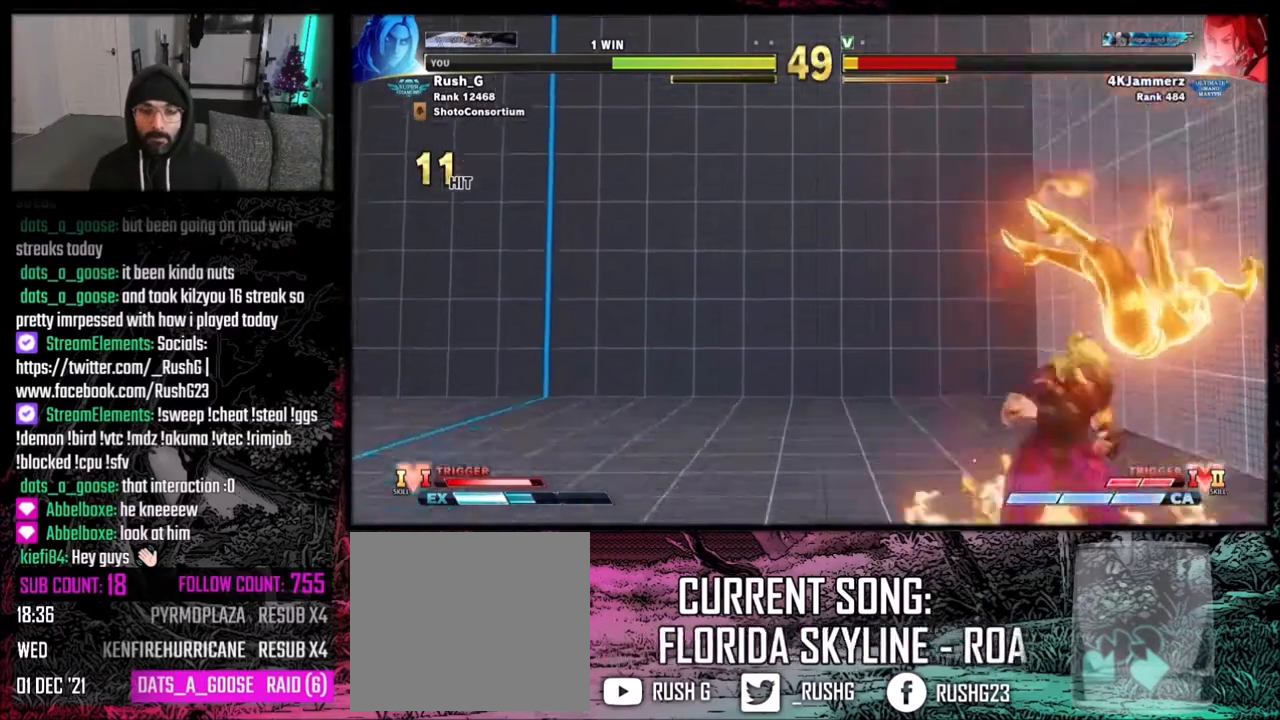
Gameplay with a controller (Xbox layout); each line is a JSON object with the inputs held at the frame after it. "events" lists button and stick changes between this image and that frame as [ms after this image, input, new state], when the widget could be followed in between. Not read: L1 L3 R3 Z.
{"buttons": ["DPAD_DOWN", "DPAD_LEFT"], "events": [[233, "DPAD_DOWN", "down"], [233, "DPAD_RIGHT", "up"], [267, "DPAD_LEFT", "down"]]}
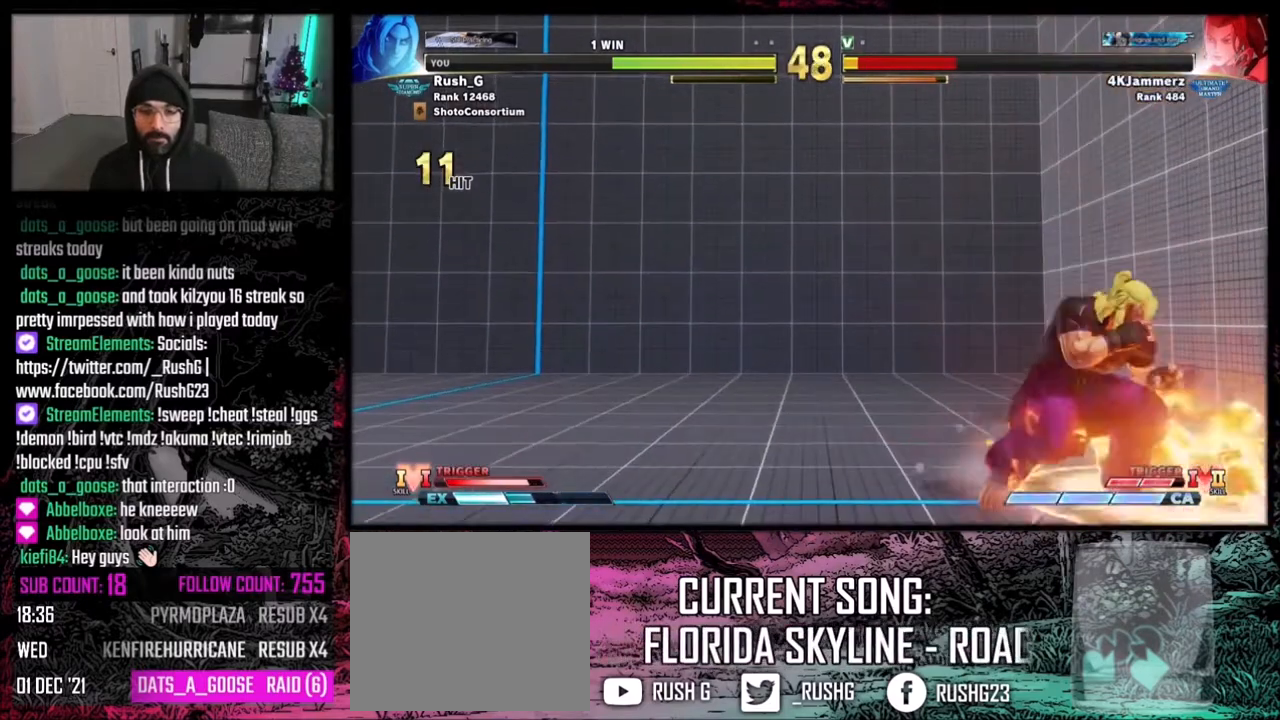
{"buttons": ["DPAD_RIGHT"], "events": [[467, "DPAD_LEFT", "up"], [467, "DPAD_RIGHT", "down"], [501, "DPAD_DOWN", "up"]]}
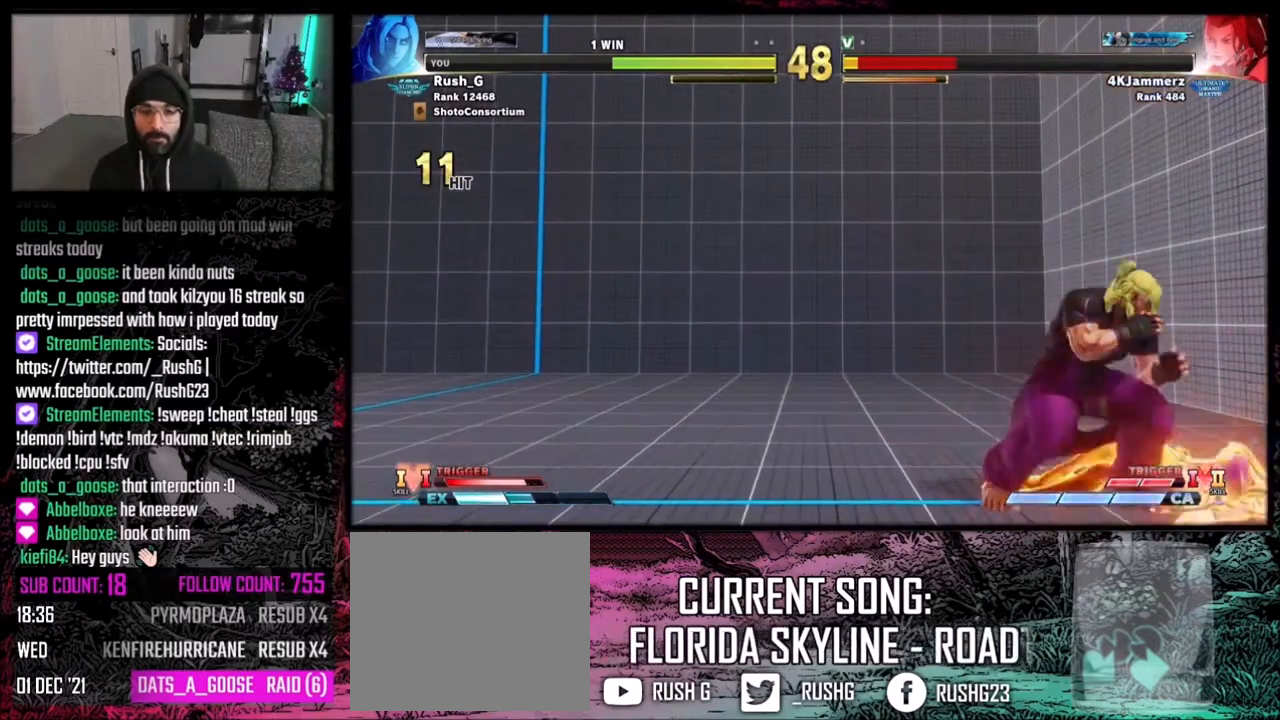
{"buttons": ["DPAD_DOWN", "DPAD_LEFT"], "events": [[166, "DPAD_LEFT", "down"], [166, "DPAD_RIGHT", "up"], [200, "DPAD_DOWN", "down"]]}
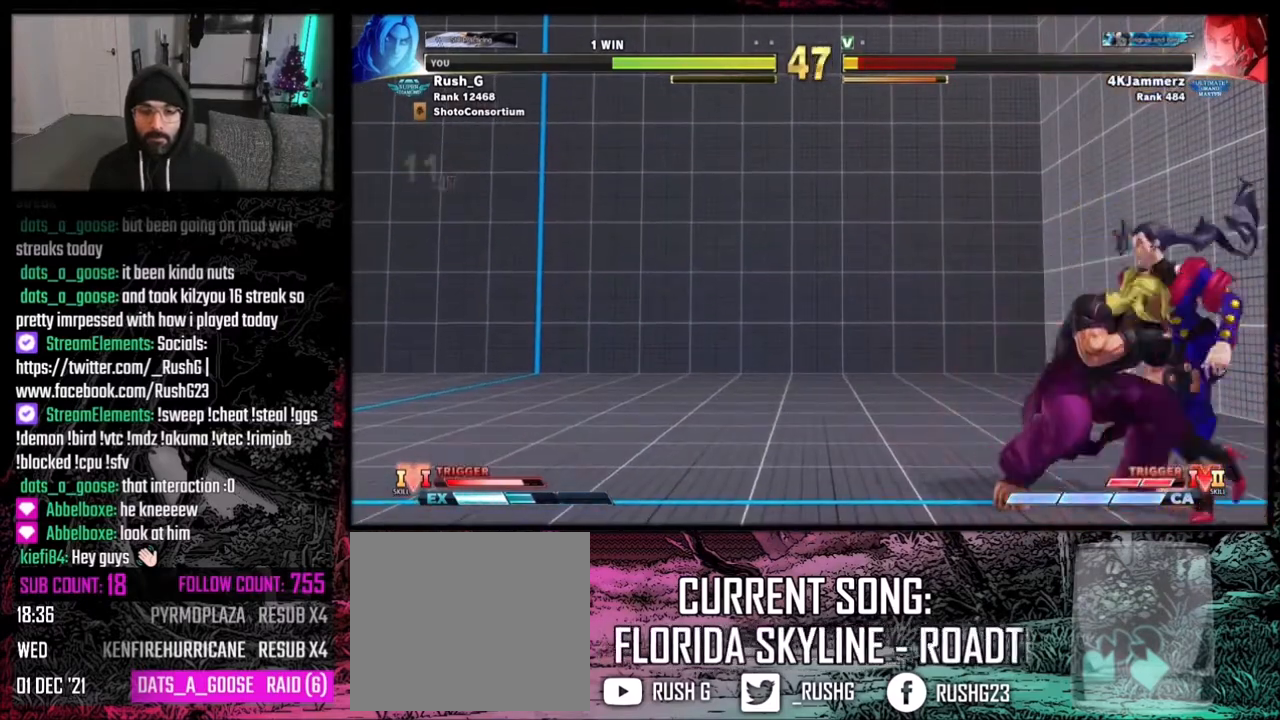
{"buttons": ["DPAD_DOWN", "DPAD_LEFT"], "events": [[67, "A", "down"], [67, "X", "down"], [267, "A", "up"], [300, "X", "up"]]}
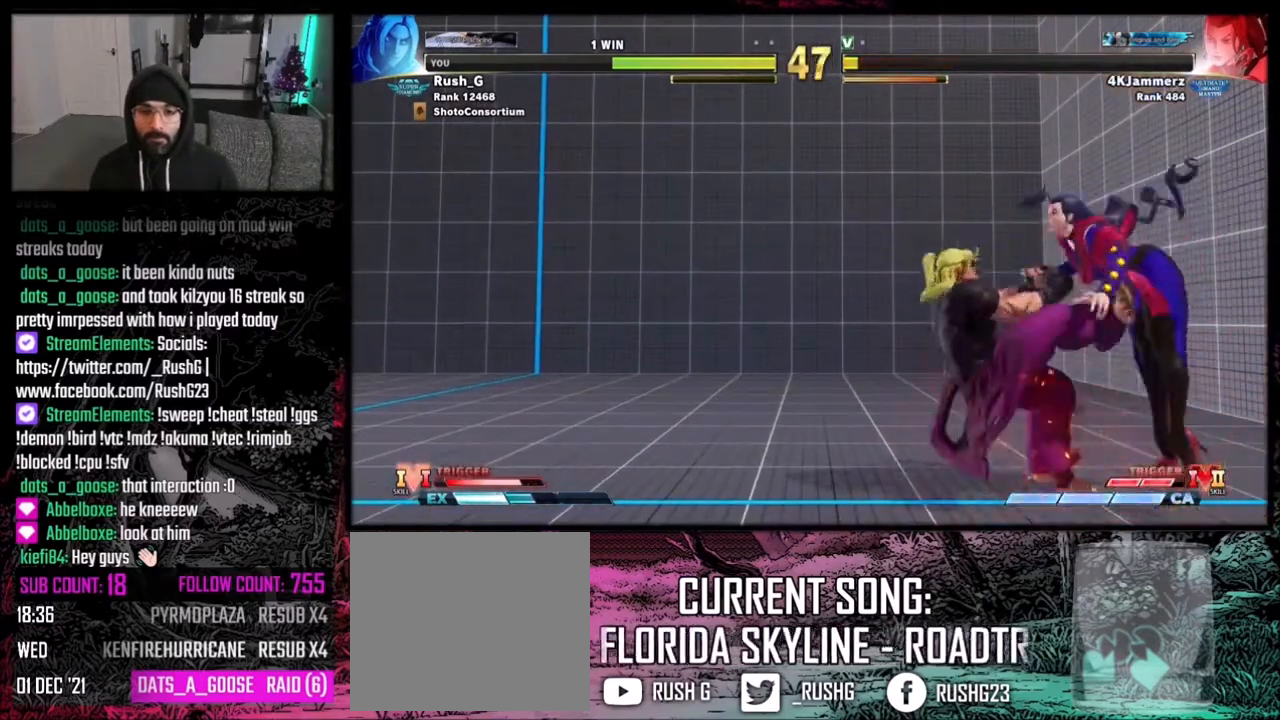
{"buttons": [], "events": [[133, "DPAD_LEFT", "up"], [166, "DPAD_DOWN", "up"]]}
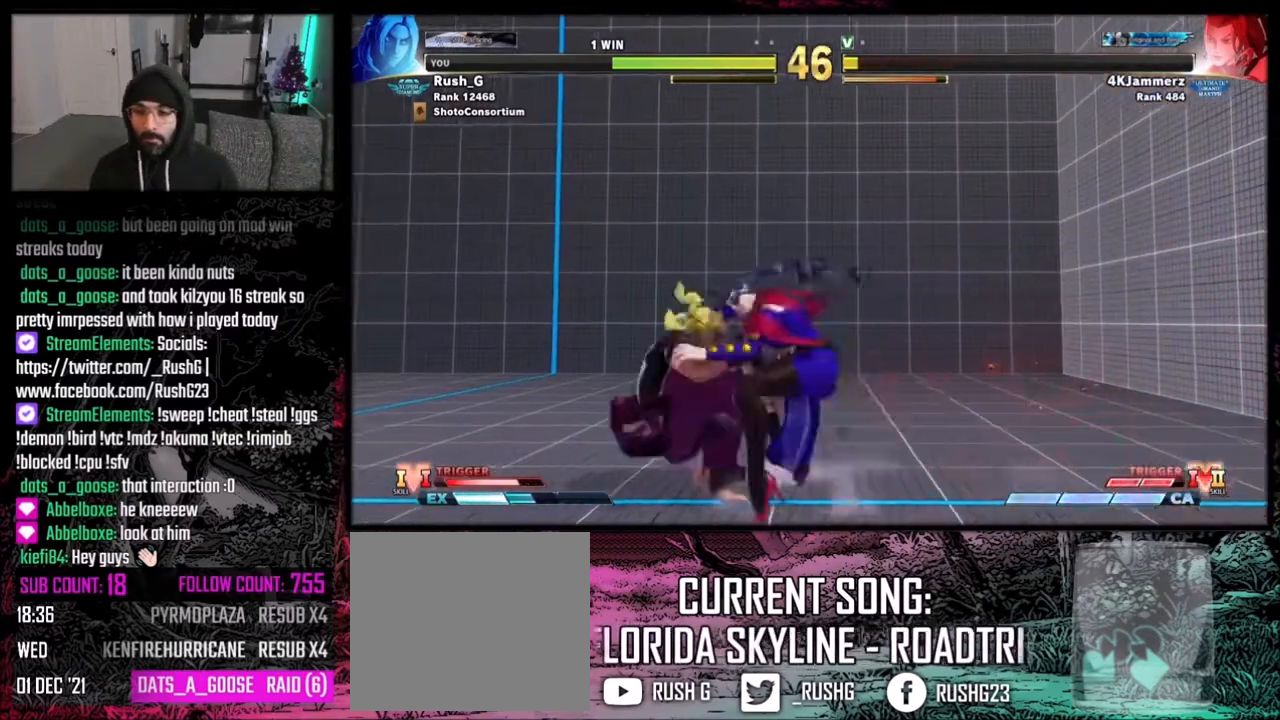
{"buttons": [], "events": []}
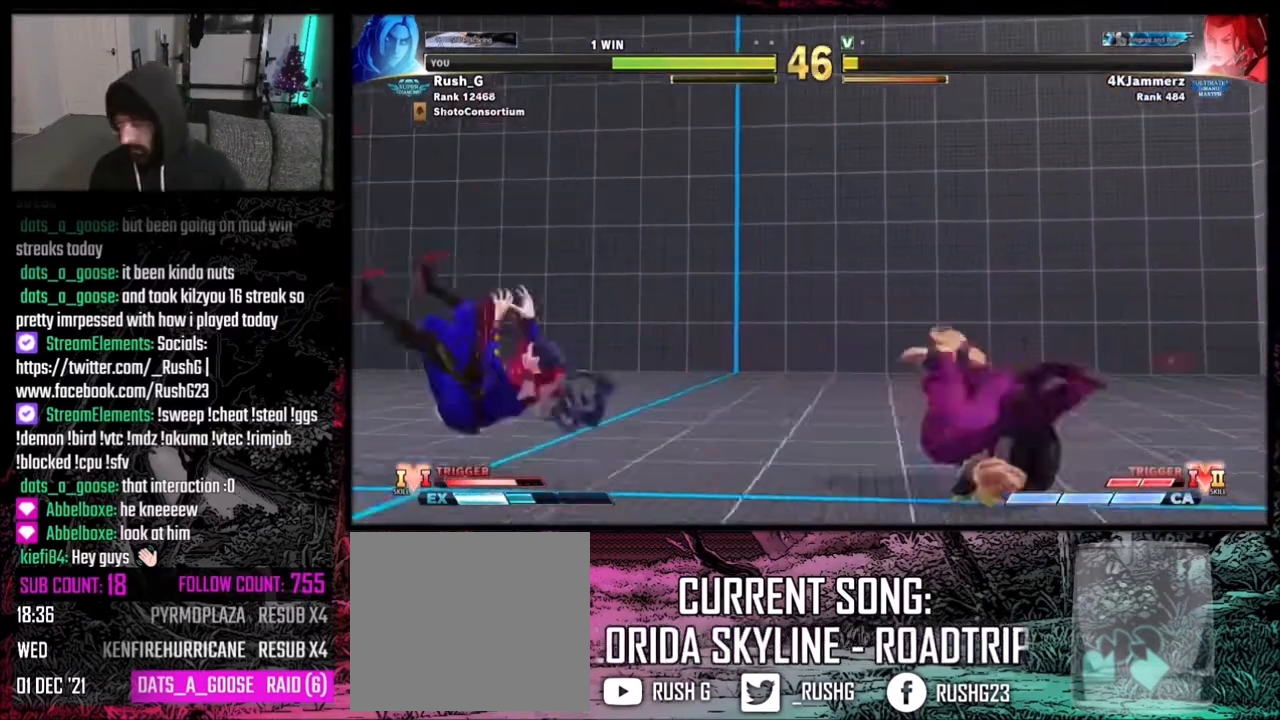
{"buttons": [], "events": []}
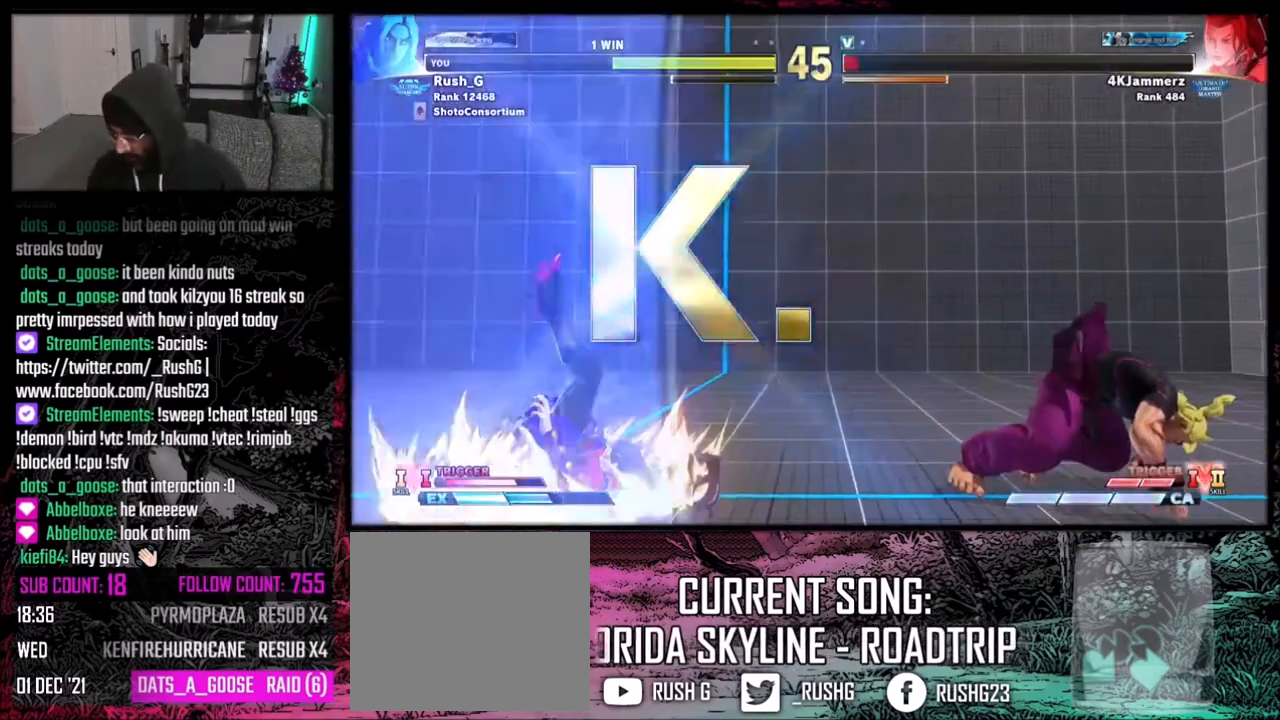
{"buttons": [], "events": []}
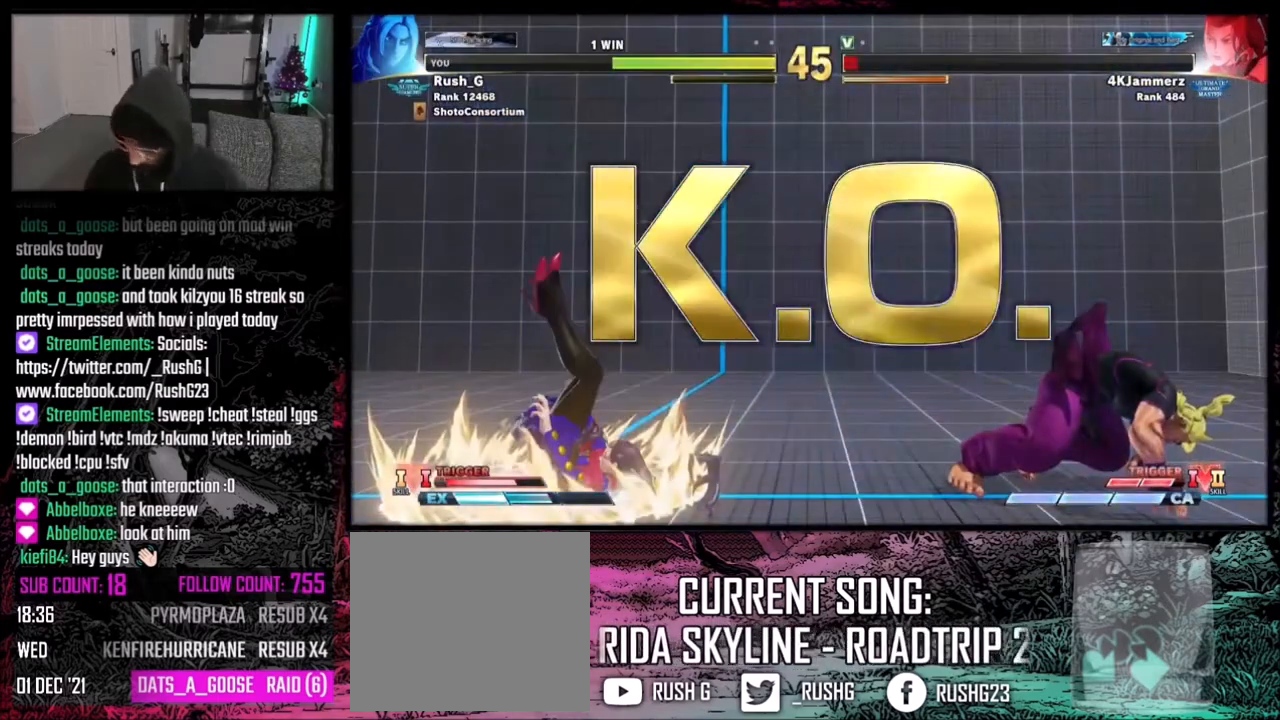
{"buttons": ["DPAD_DOWN", "DPAD_LEFT"], "events": [[467, "DPAD_DOWN", "down"], [467, "DPAD_LEFT", "down"]]}
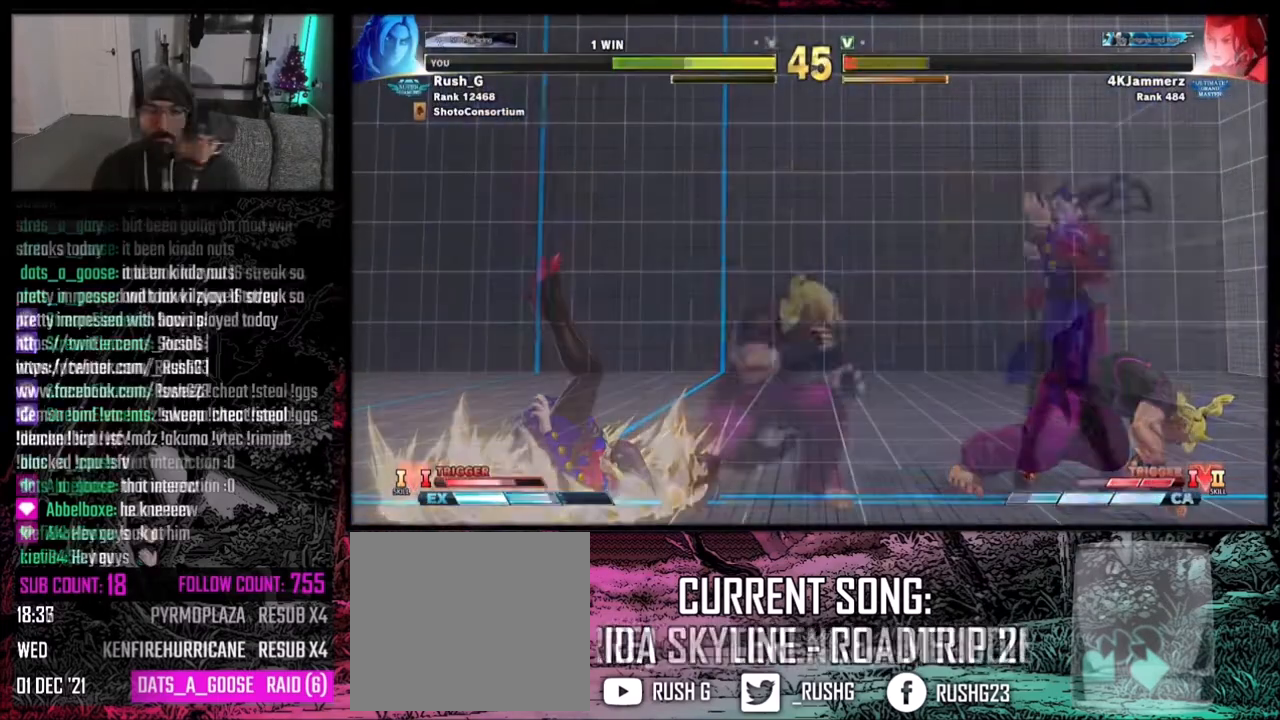
{"buttons": [], "events": [[234, "DPAD_DOWN", "up"], [234, "DPAD_LEFT", "up"], [267, "DPAD_RIGHT", "down"], [267, "DPAD_UP", "down"], [434, "DPAD_RIGHT", "up"], [434, "DPAD_UP", "up"]]}
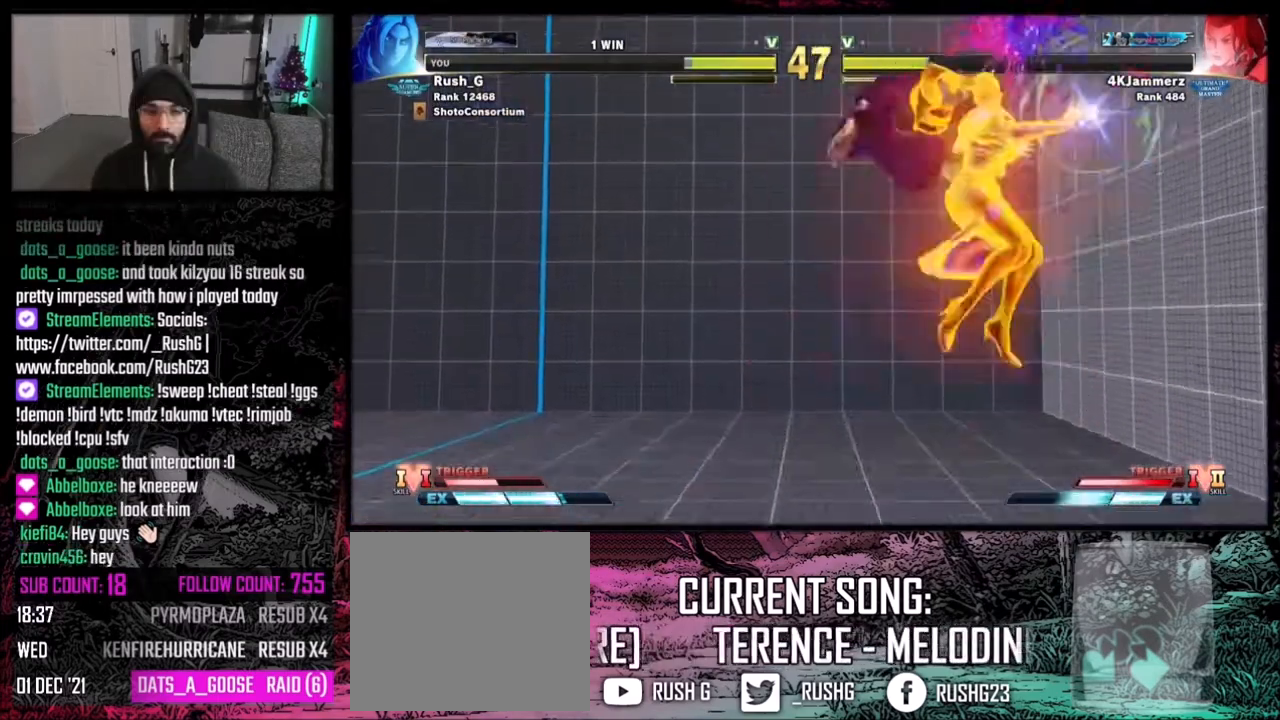
{"buttons": [], "events": [[33, "DPAD_DOWN", "down"], [66, "DPAD_LEFT", "down"], [100, "DPAD_DOWN", "up"], [133, "R2", "down"], [166, "DPAD_LEFT", "up"], [166, "R2", "up"]]}
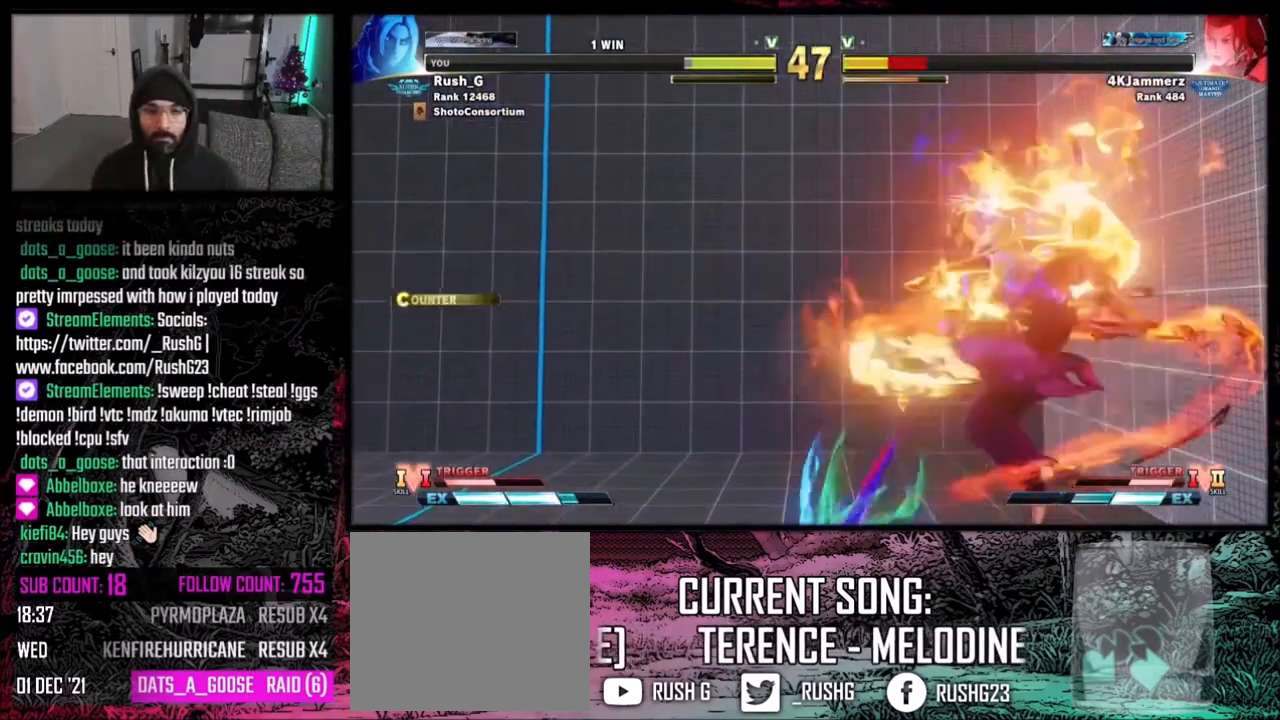
{"buttons": [], "events": []}
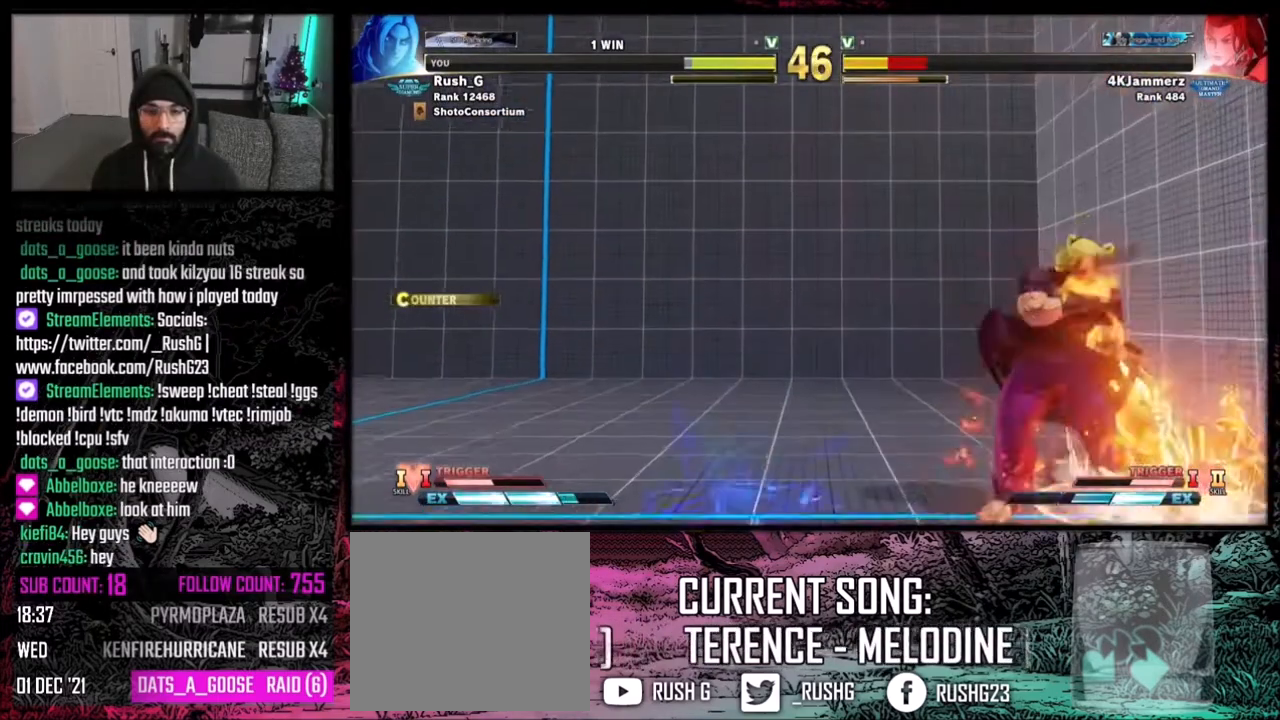
{"buttons": ["DPAD_DOWN", "DPAD_LEFT"], "events": [[501, "DPAD_DOWN", "down"], [501, "DPAD_LEFT", "down"]]}
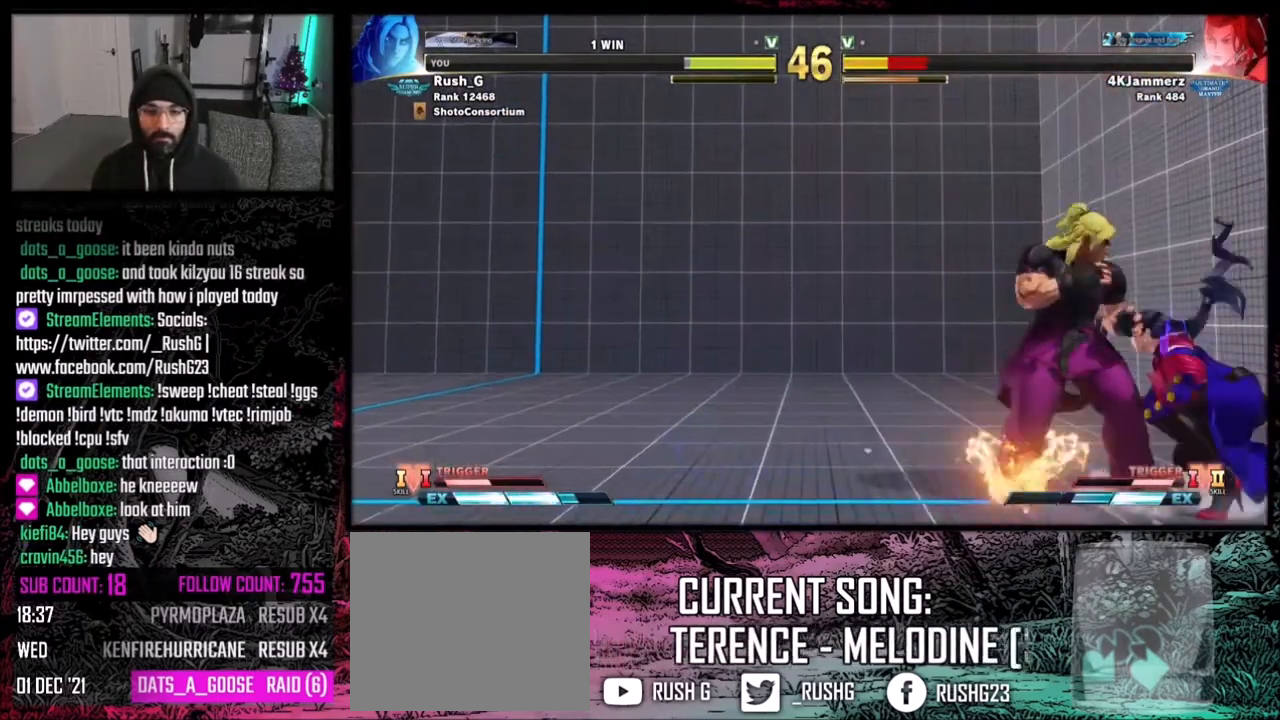
{"buttons": ["DPAD_DOWN", "DPAD_LEFT"], "events": [[67, "A", "down"], [67, "X", "down"], [333, "A", "up"], [333, "X", "up"]]}
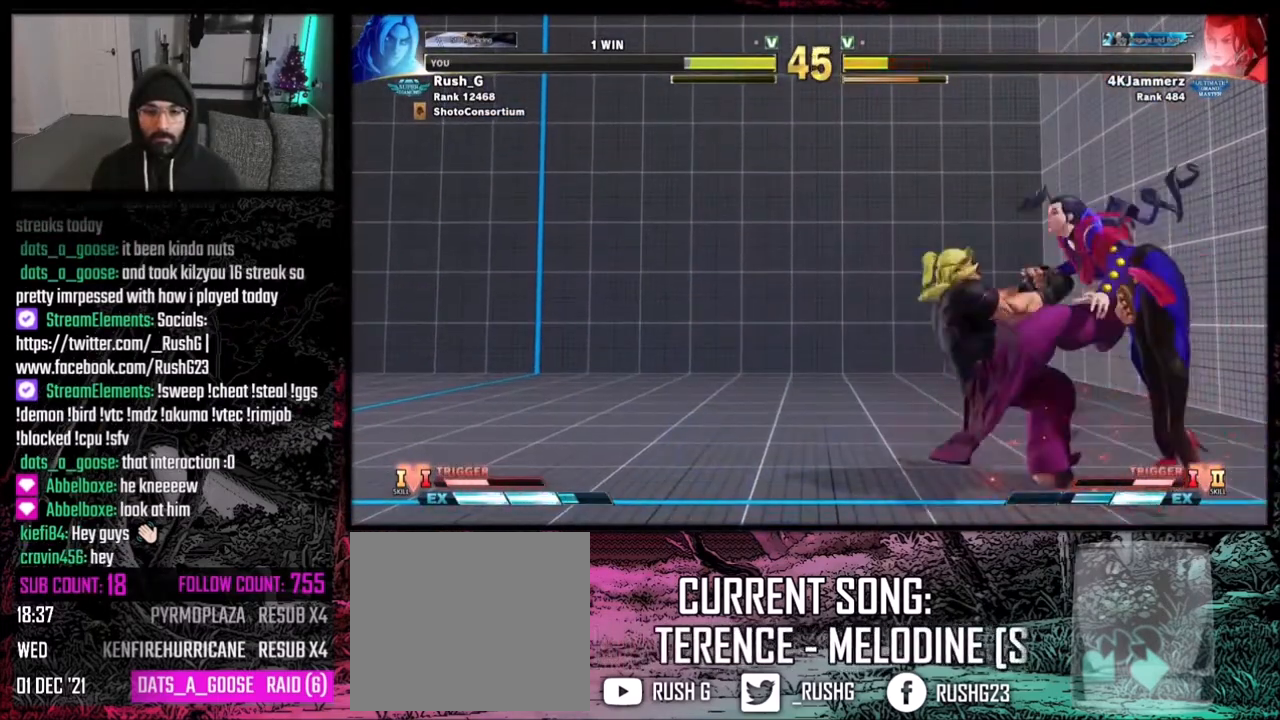
{"buttons": [], "events": [[134, "DPAD_DOWN", "up"], [134, "DPAD_LEFT", "up"]]}
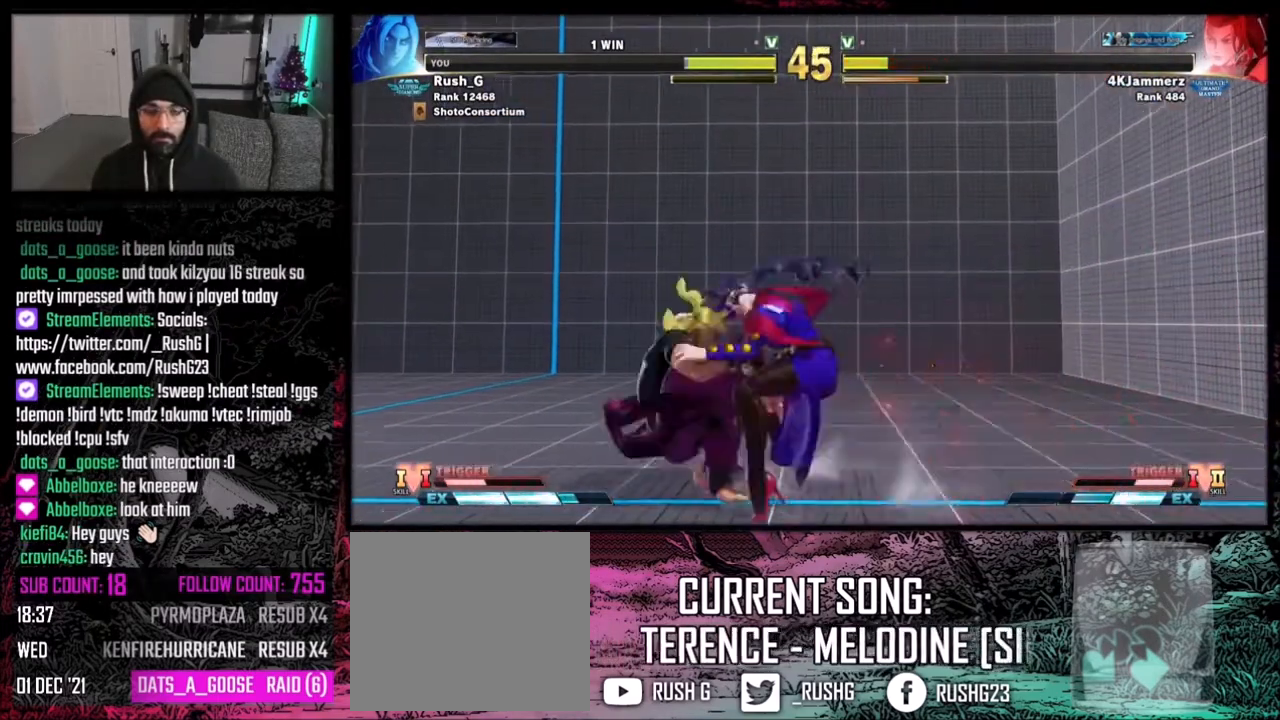
{"buttons": [], "events": []}
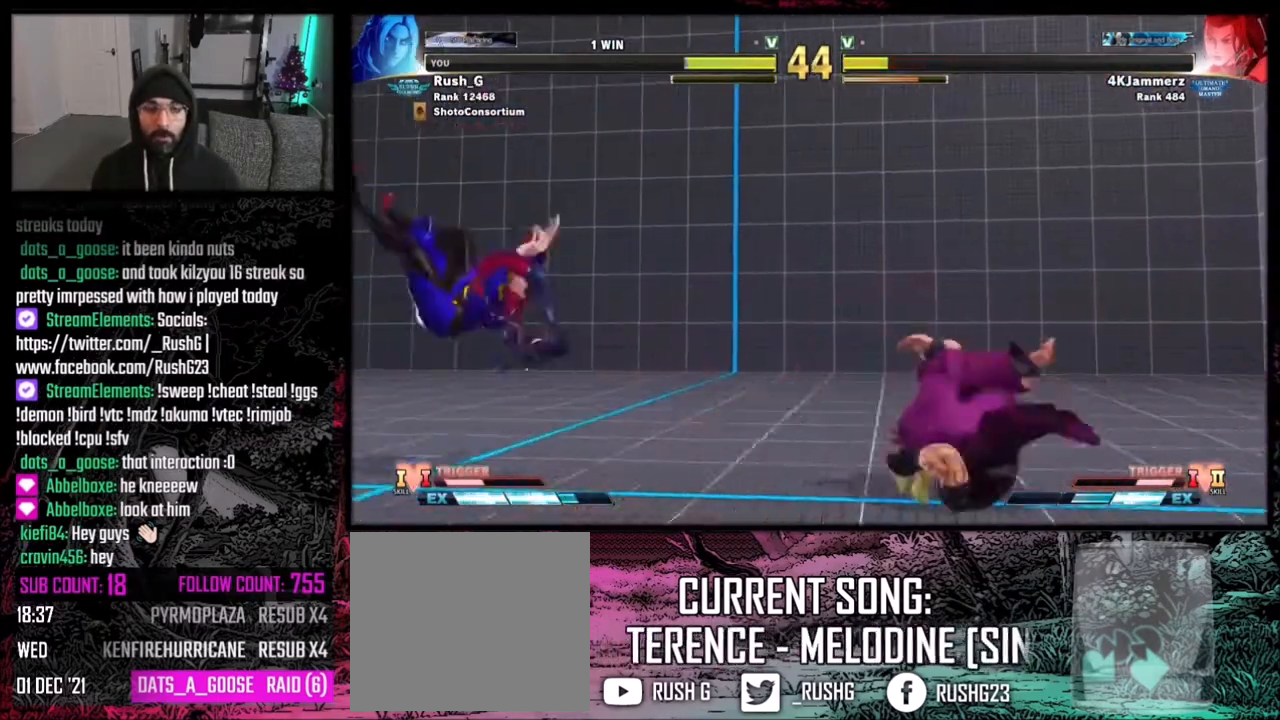
{"buttons": ["DPAD_LEFT"], "events": [[434, "DPAD_LEFT", "down"]]}
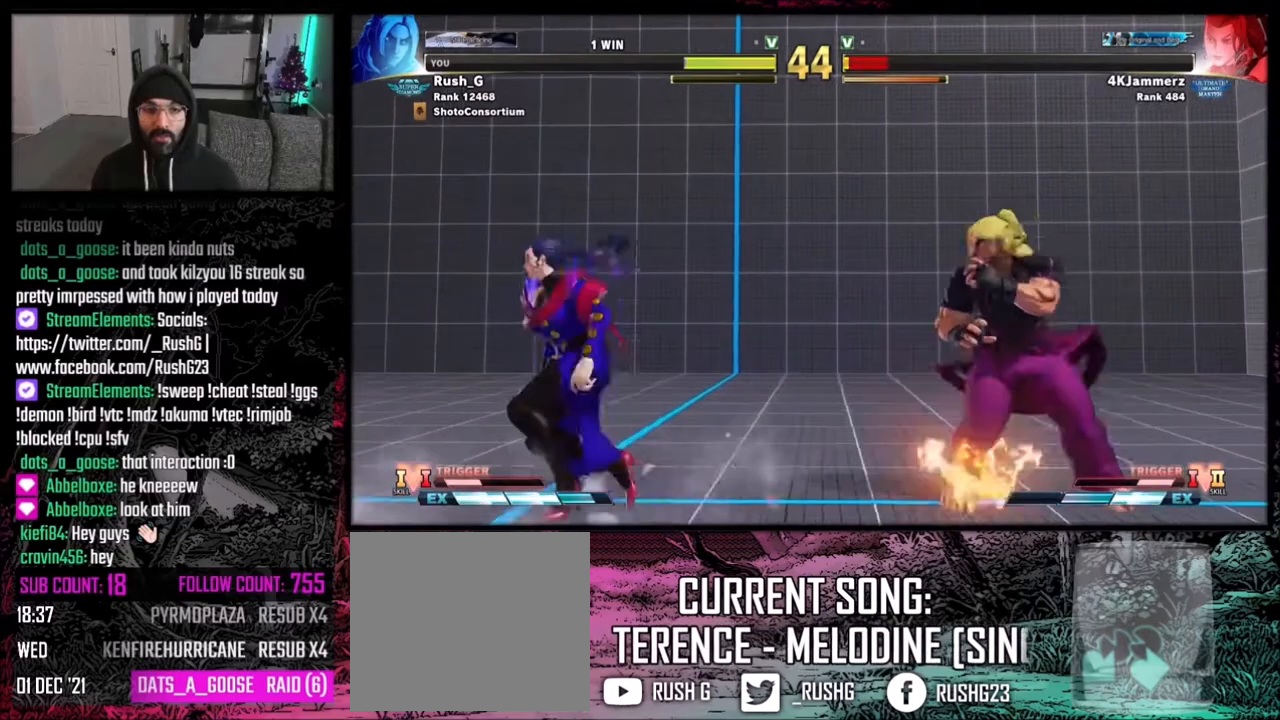
{"buttons": ["DPAD_DOWN", "DPAD_LEFT"], "events": [[200, "DPAD_DOWN", "down"], [200, "DPAD_LEFT", "up"], [233, "DPAD_RIGHT", "down"], [500, "DPAD_LEFT", "down"], [500, "DPAD_RIGHT", "up"]]}
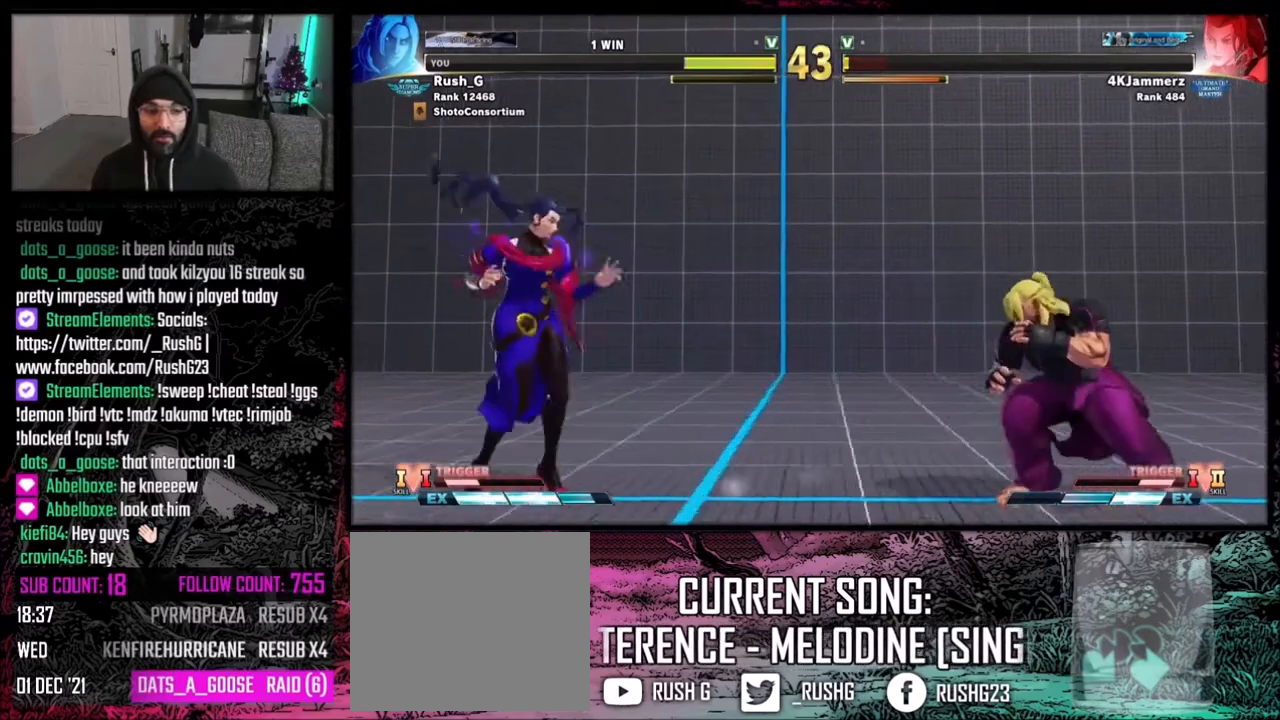
{"buttons": ["DPAD_DOWN", "DPAD_RIGHT"], "events": [[67, "DPAD_DOWN", "up"], [501, "DPAD_DOWN", "down"], [501, "DPAD_LEFT", "up"], [501, "DPAD_RIGHT", "down"]]}
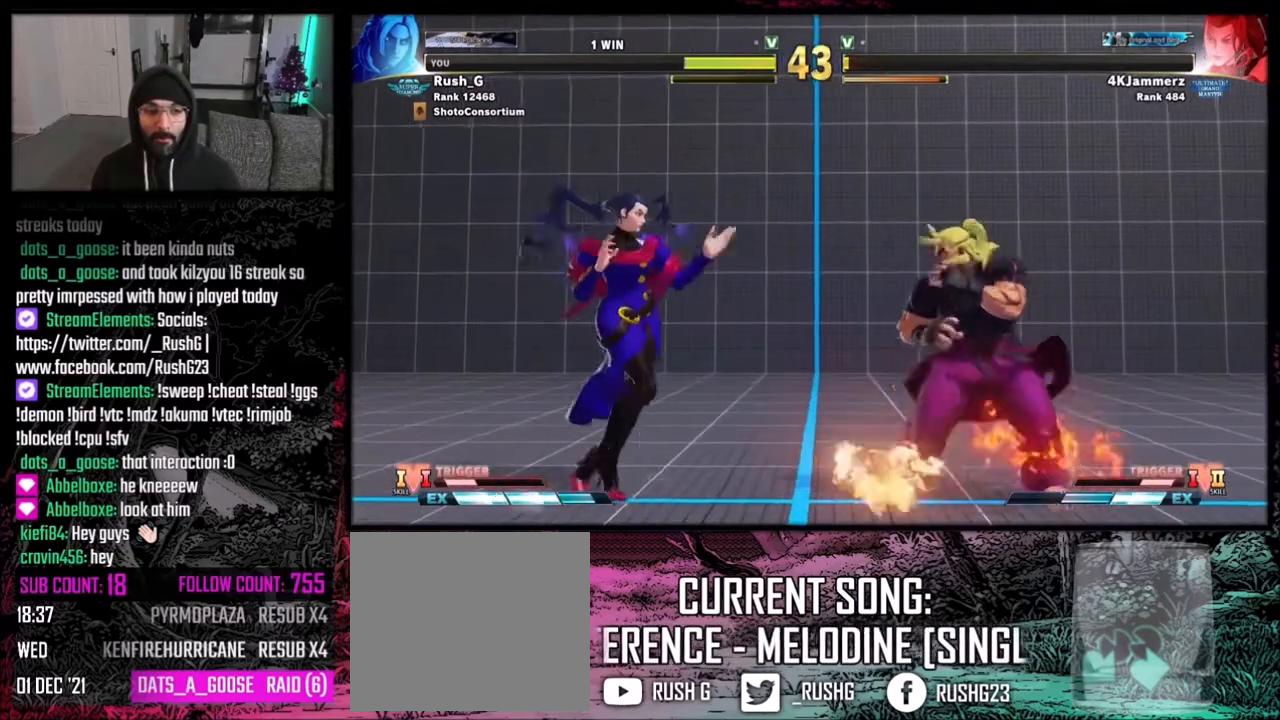
{"buttons": ["DPAD_DOWN", "DPAD_RIGHT"], "events": [[300, "X", "down"], [400, "X", "up"]]}
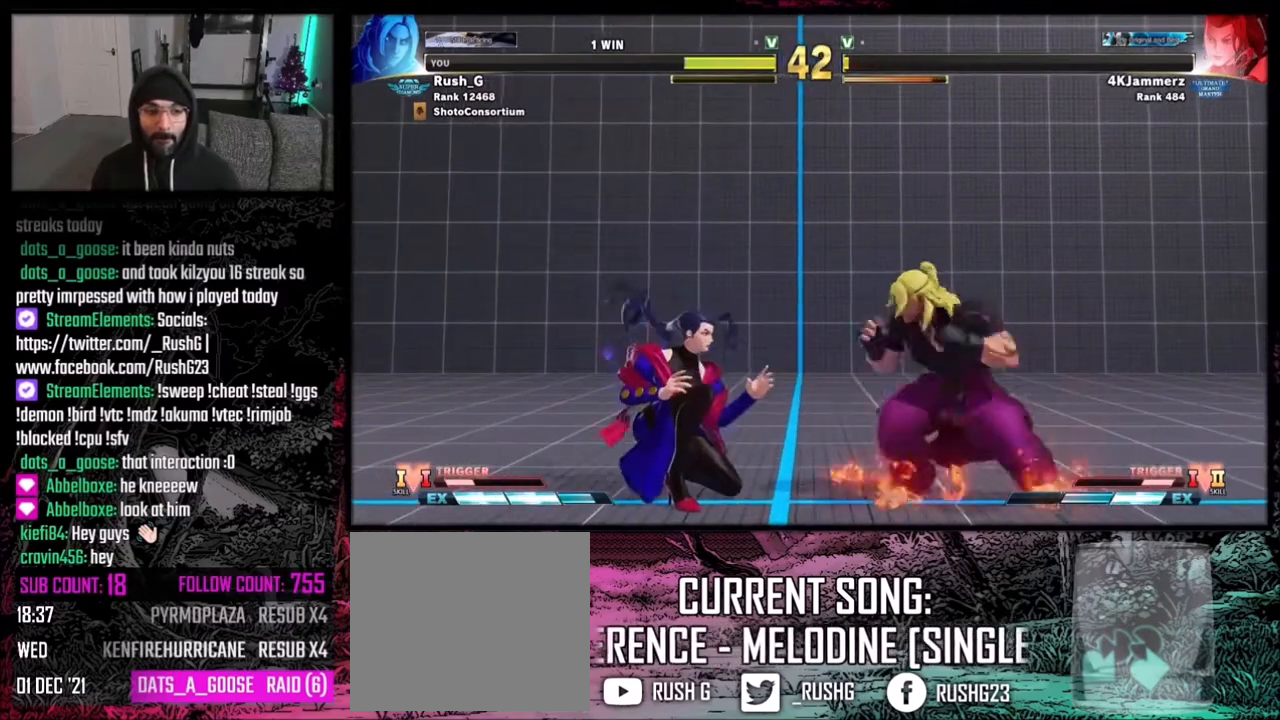
{"buttons": ["DPAD_DOWN", "DPAD_RIGHT"], "events": [[367, "DPAD_DOWN", "up"], [434, "DPAD_DOWN", "down"]]}
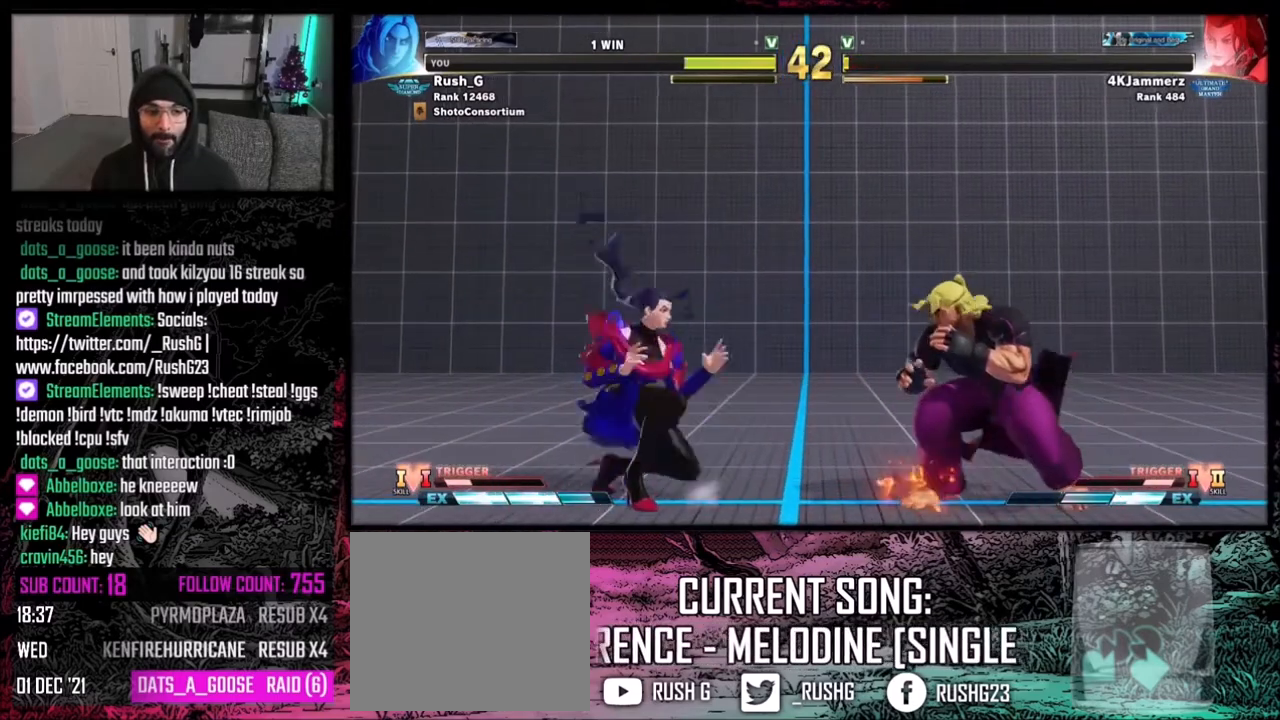
{"buttons": ["DPAD_RIGHT"], "events": [[167, "DPAD_DOWN", "up"], [267, "DPAD_DOWN", "down"], [500, "DPAD_DOWN", "up"]]}
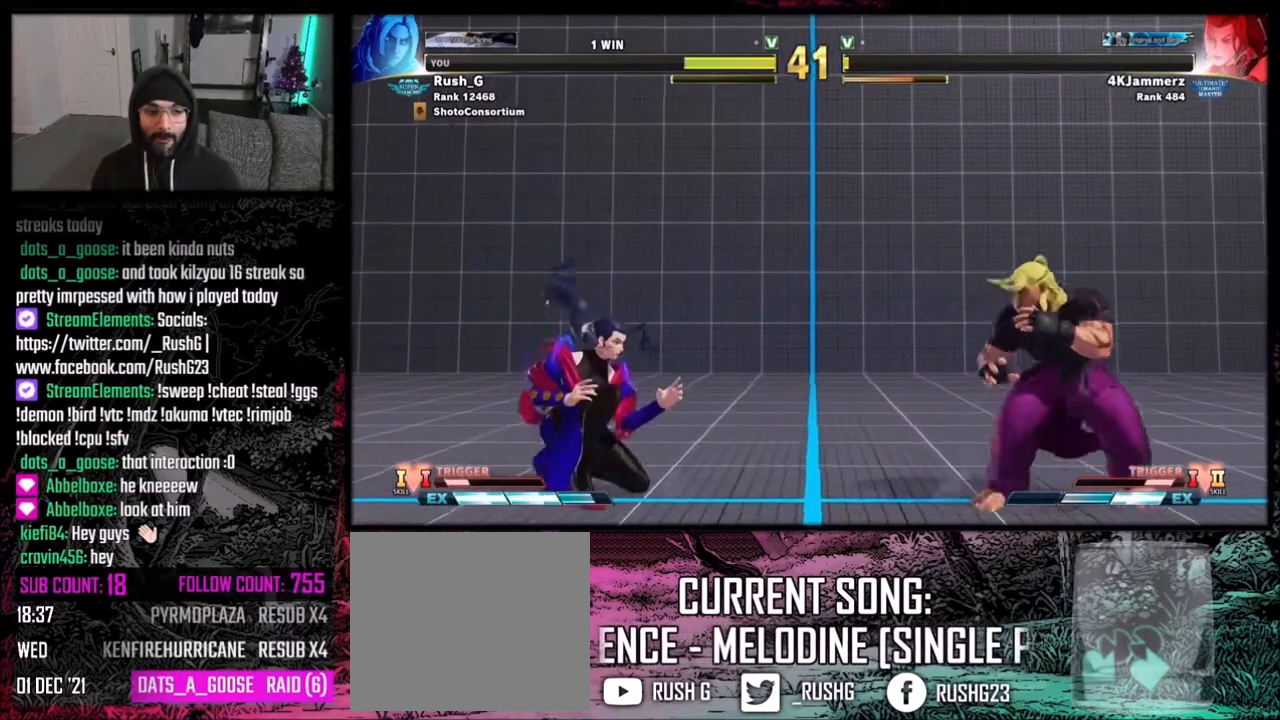
{"buttons": ["DPAD_DOWN", "DPAD_RIGHT"], "events": [[234, "DPAD_RIGHT", "up"], [267, "DPAD_LEFT", "down"], [434, "DPAD_DOWN", "down"], [467, "DPAD_LEFT", "up"], [467, "DPAD_RIGHT", "down"]]}
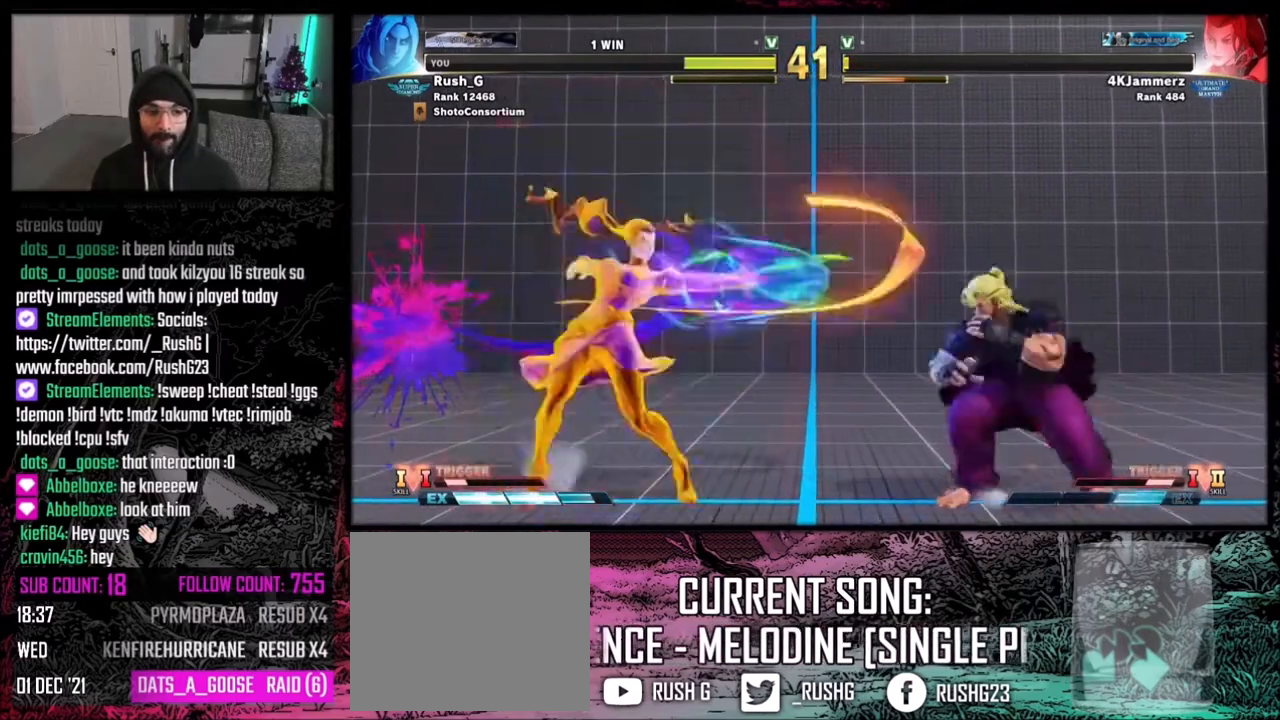
{"buttons": ["DPAD_LEFT"], "events": [[467, "DPAD_LEFT", "down"], [467, "DPAD_RIGHT", "up"], [500, "DPAD_DOWN", "up"]]}
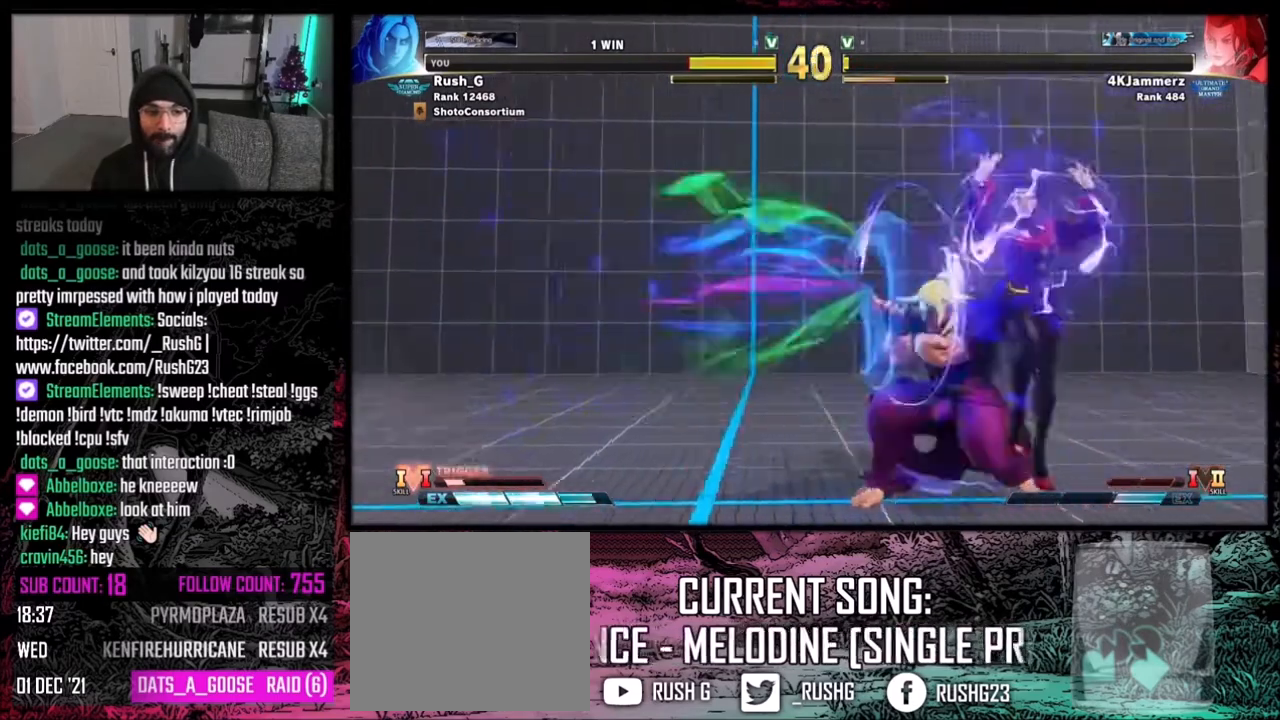
{"buttons": ["DPAD_LEFT"], "events": []}
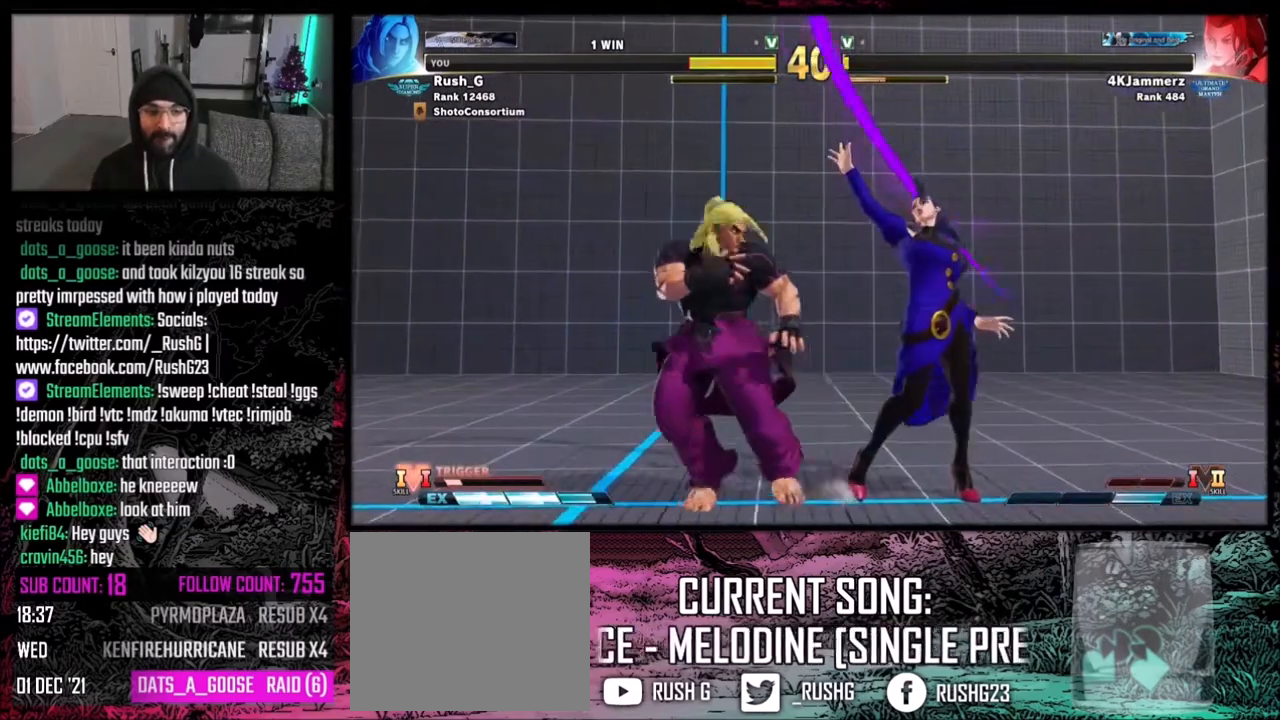
{"buttons": ["X"], "events": [[267, "DPAD_LEFT", "up"], [333, "DPAD_RIGHT", "down"], [467, "DPAD_RIGHT", "up"], [467, "X", "down"]]}
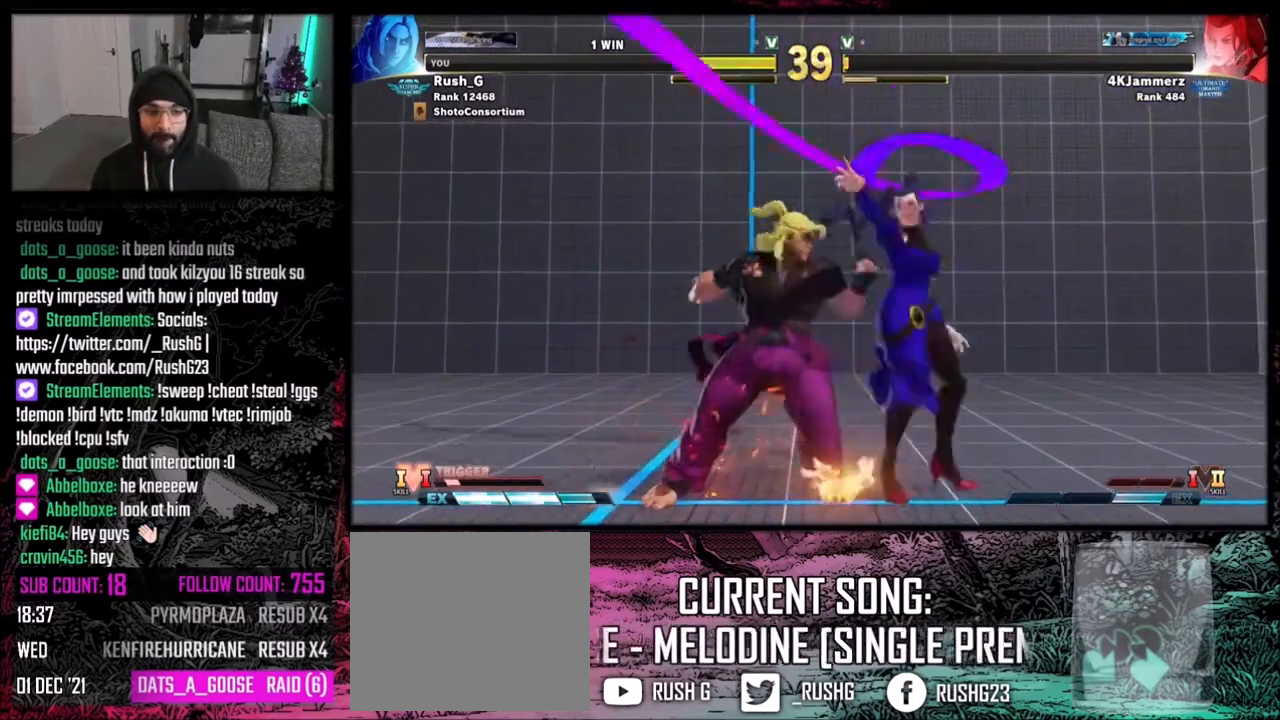
{"buttons": [], "events": [[100, "X", "up"], [267, "A", "down"], [334, "A", "up"], [334, "DPAD_RIGHT", "down"], [401, "DPAD_RIGHT", "up"]]}
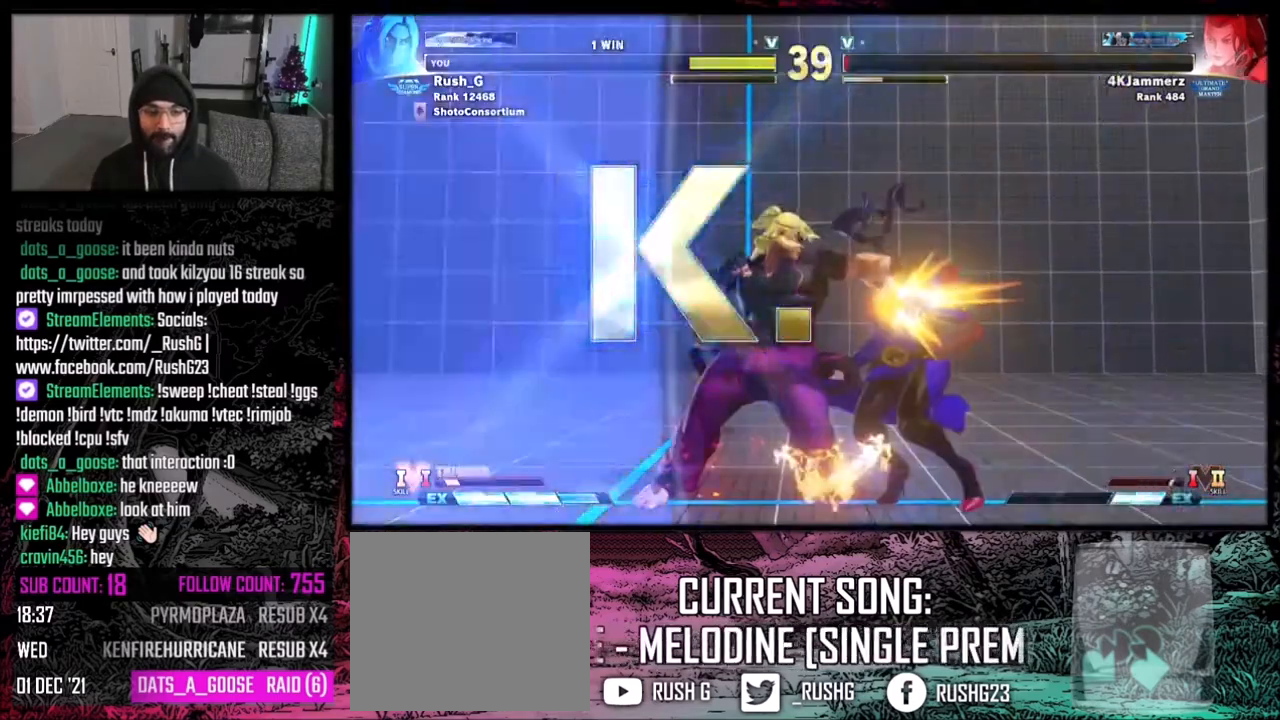
{"buttons": [], "events": []}
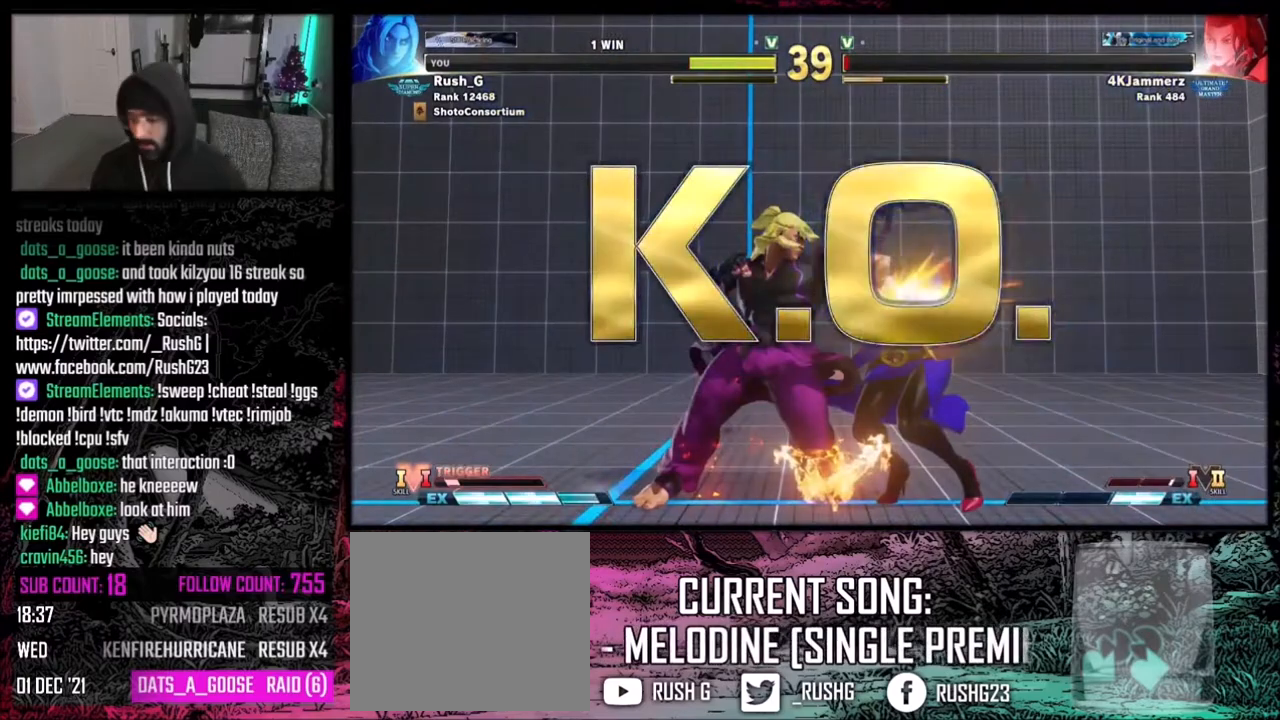
{"buttons": [], "events": []}
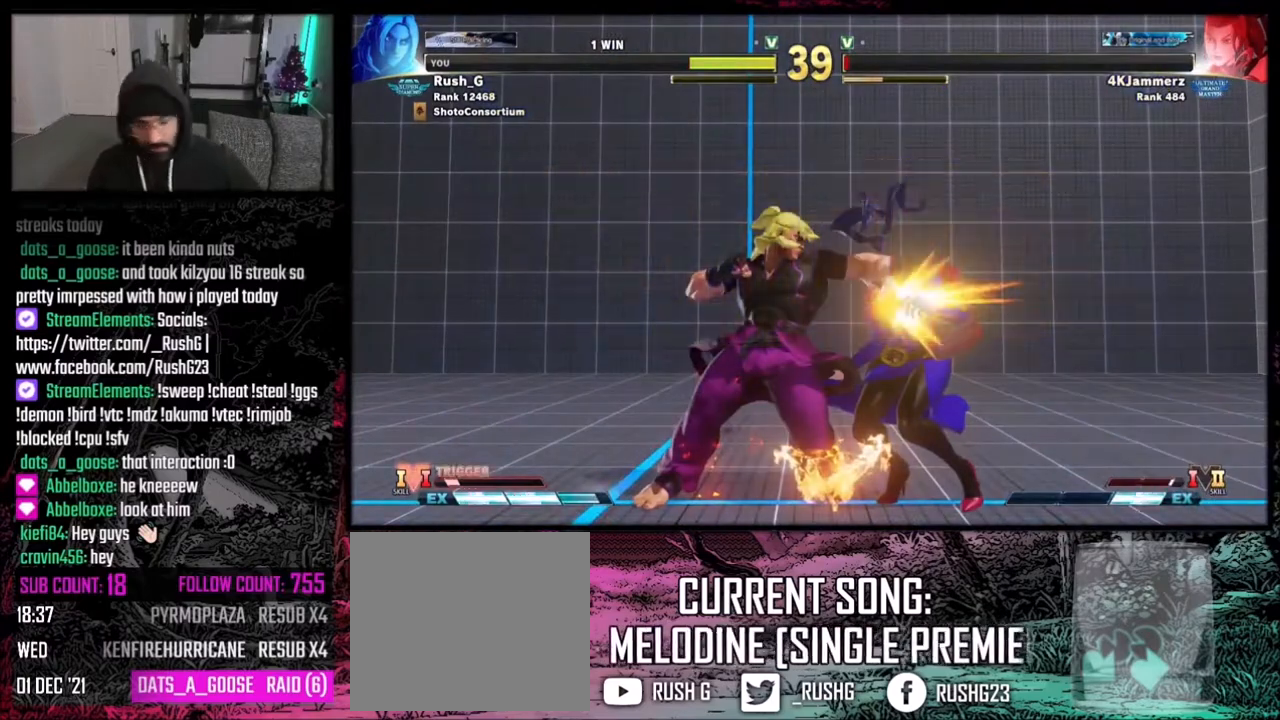
{"buttons": ["DPAD_RIGHT"], "events": [[133, "DPAD_RIGHT", "down"]]}
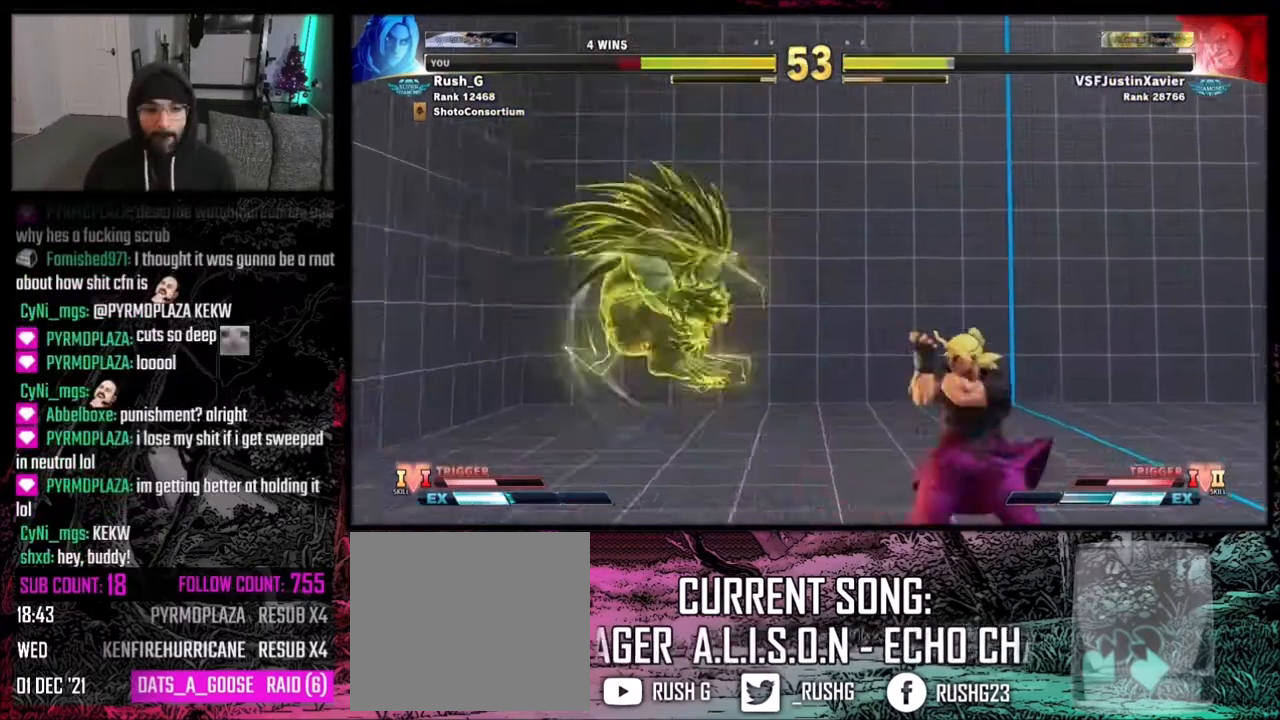
{"buttons": ["A"], "events": [[34, "DPAD_RIGHT", "up"], [67, "DPAD_LEFT", "down"], [234, "DPAD_DOWN", "down"], [234, "Y", "down"], [267, "DPAD_LEFT", "up"], [334, "Y", "up"], [401, "DPAD_RIGHT", "down"], [434, "DPAD_DOWN", "up"], [501, "A", "down"], [501, "DPAD_RIGHT", "up"]]}